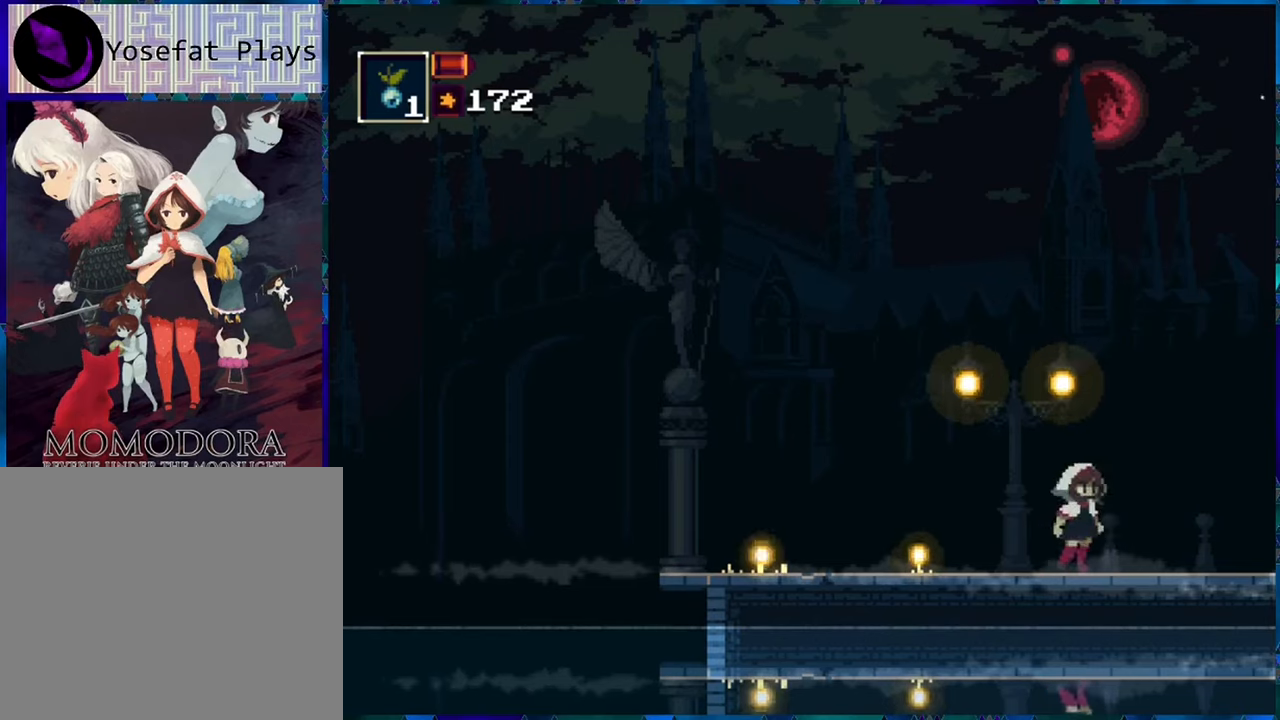
Gameplay with a controller (Nintendo layout); each line is a JSON object with the inputs held at the frame after it. "events" lists button and stick changes between this image and that frame as [ms after this image, input, new state], when the widget could be followed in between. Not read: L3 R3.
{"buttons": ["DPAD_RIGHT"], "left_stick": "center", "right_stick": "center", "events": [[183, "L1", "down"], [267, "L1", "up"]]}
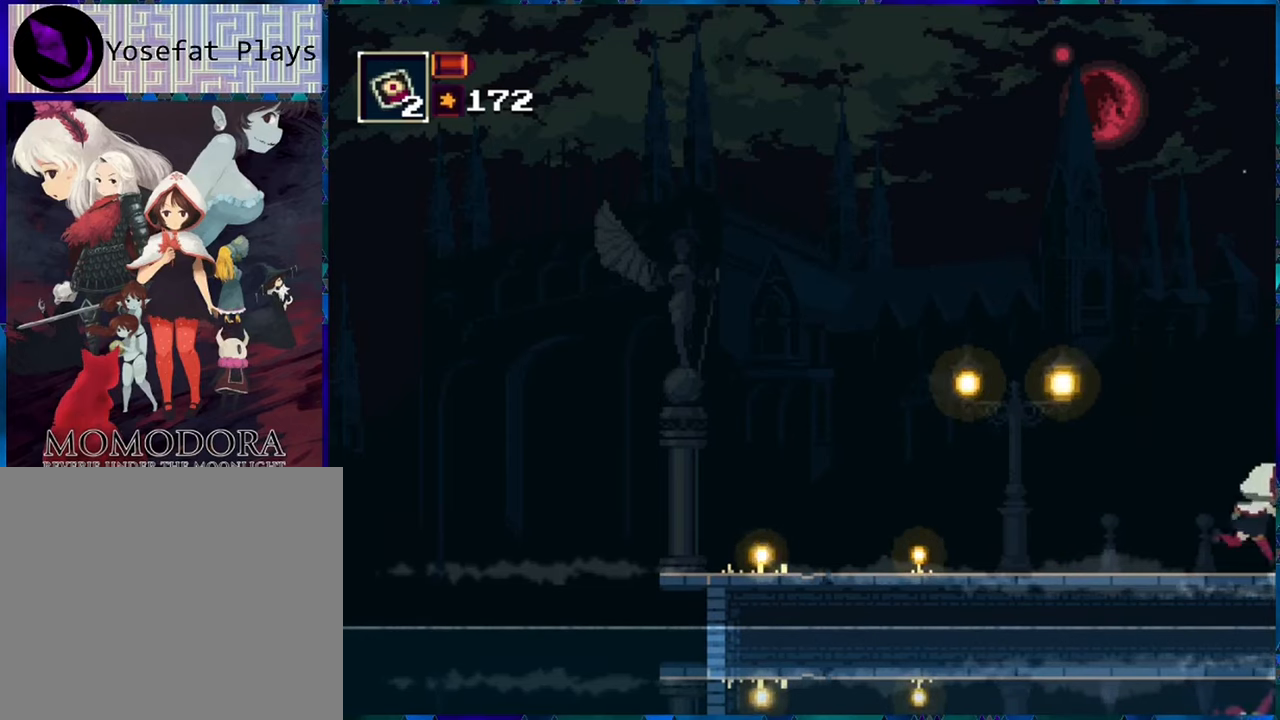
{"buttons": ["DPAD_RIGHT"], "left_stick": "center", "right_stick": "center", "events": []}
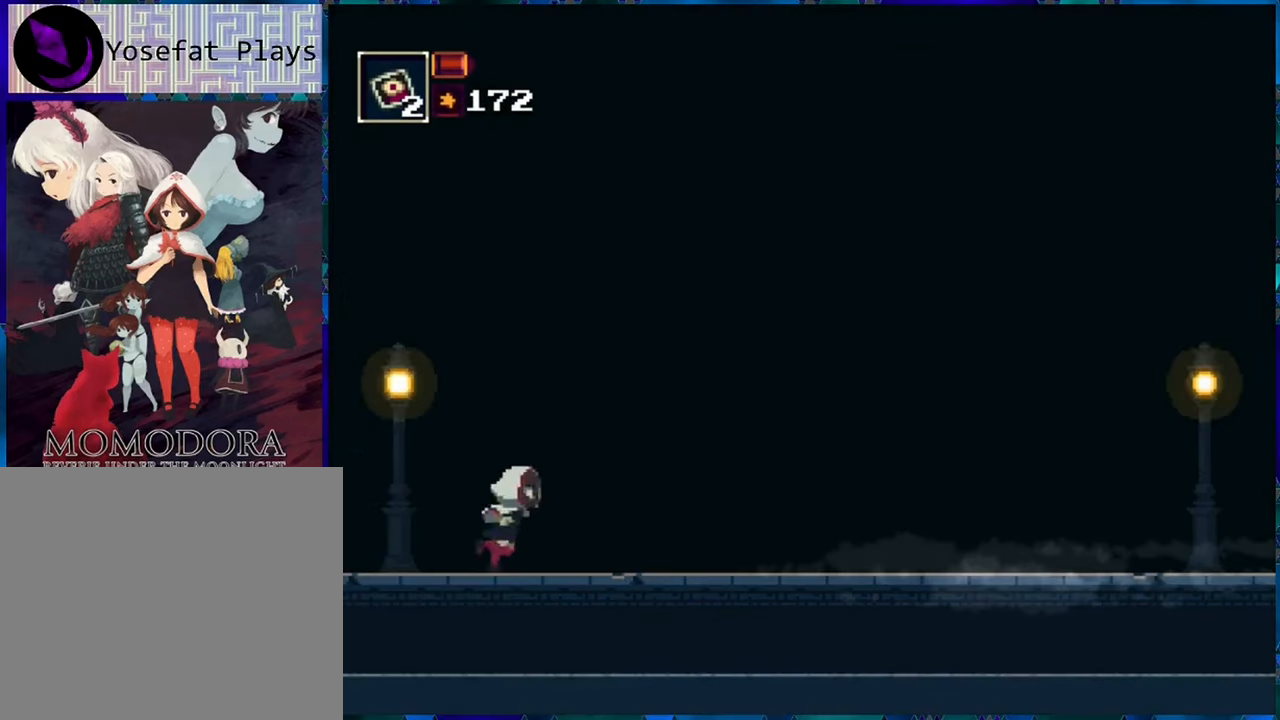
{"buttons": ["DPAD_RIGHT"], "left_stick": "center", "right_stick": "center", "events": []}
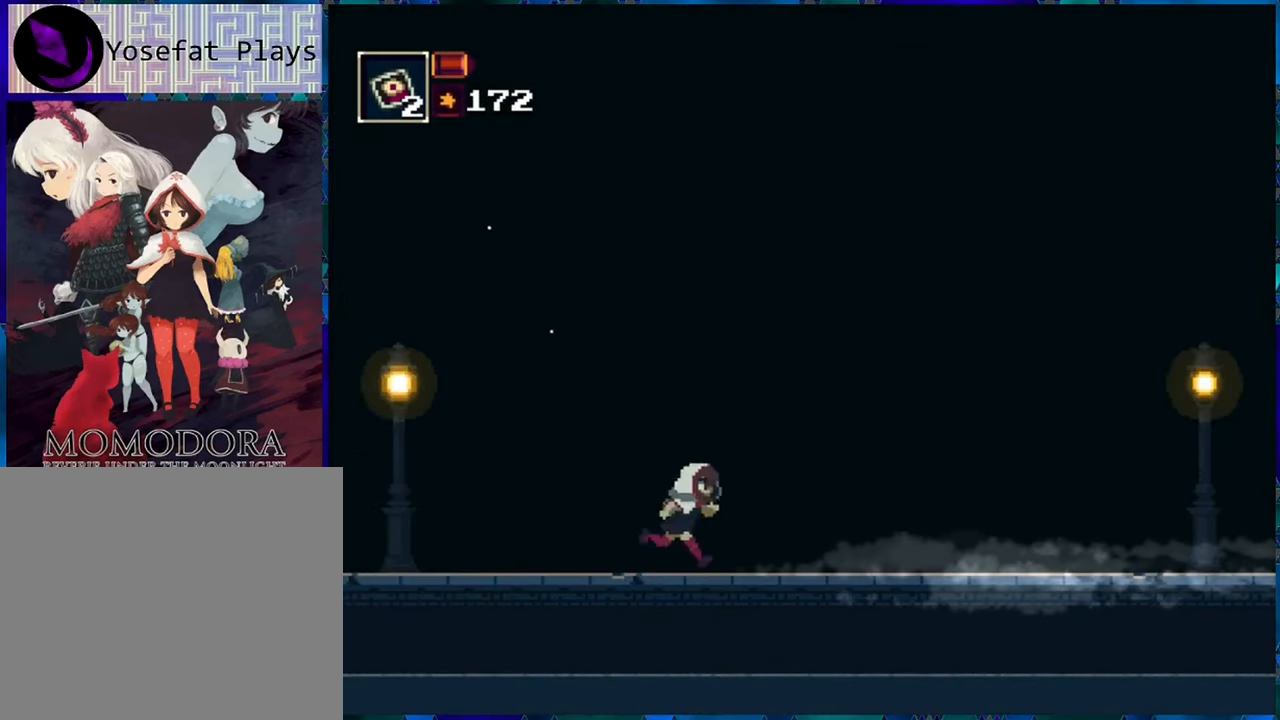
{"buttons": ["DPAD_RIGHT"], "left_stick": "center", "right_stick": "center", "events": []}
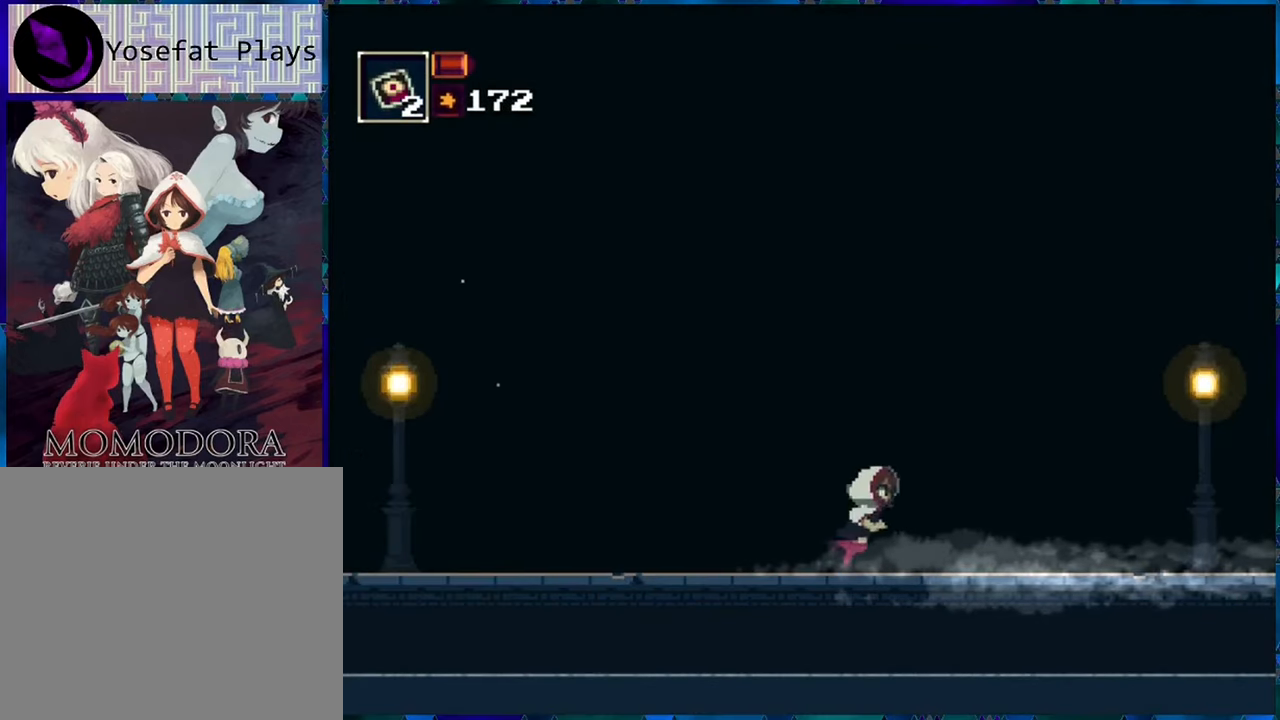
{"buttons": ["DPAD_RIGHT"], "left_stick": "center", "right_stick": "center", "events": []}
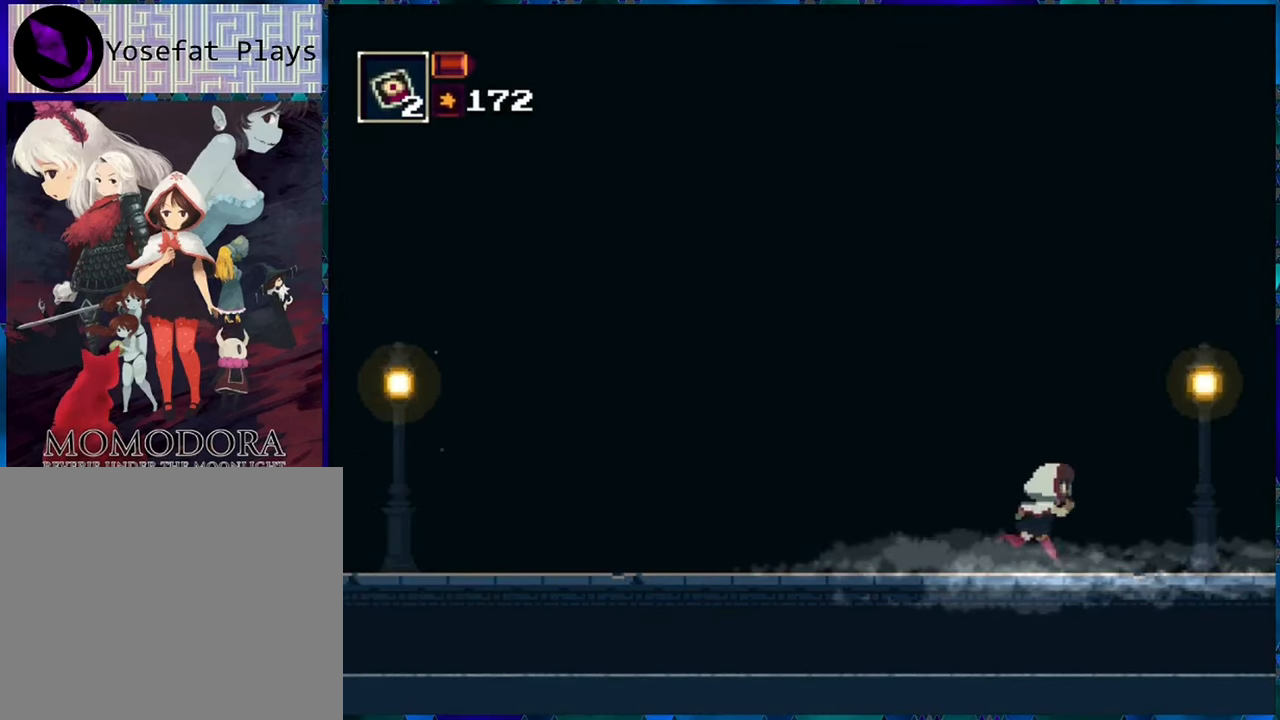
{"buttons": ["DPAD_RIGHT"], "left_stick": "center", "right_stick": "center", "events": []}
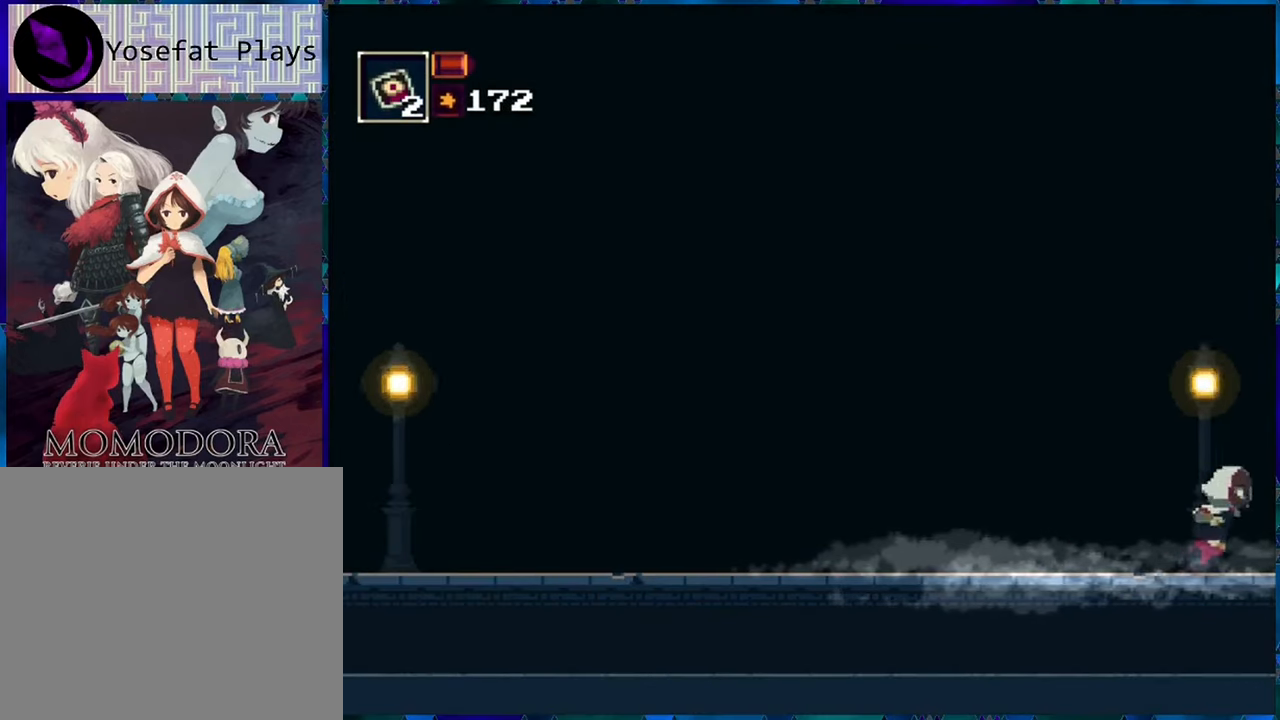
{"buttons": [], "left_stick": "center", "right_stick": "center", "events": [[200, "DPAD_RIGHT", "up"]]}
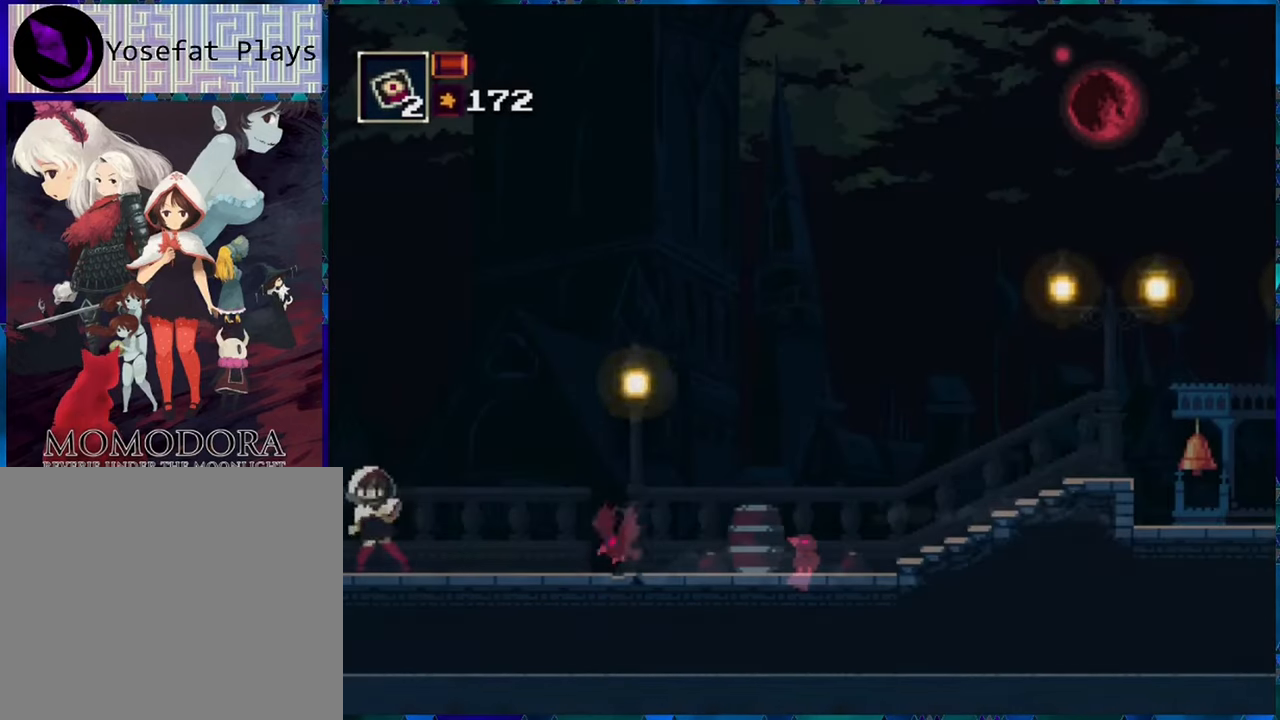
{"buttons": ["DPAD_RIGHT"], "left_stick": "center", "right_stick": "center", "events": [[433, "DPAD_RIGHT", "down"]]}
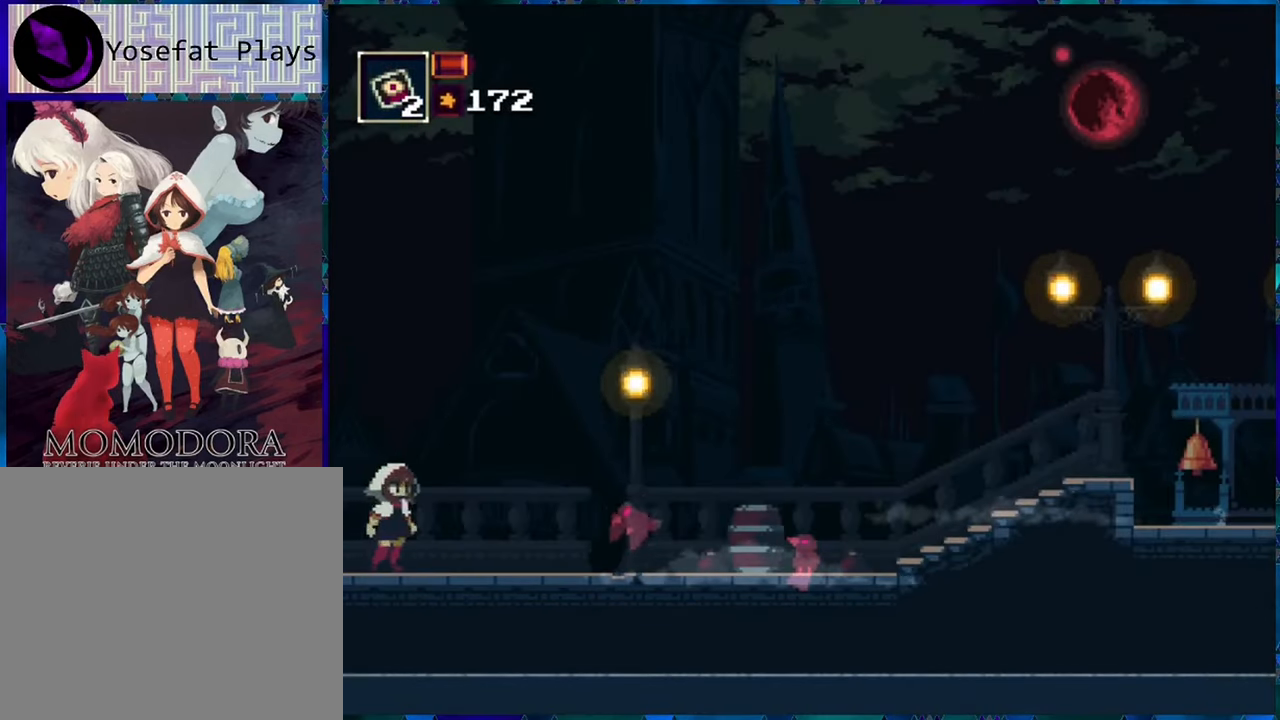
{"buttons": ["DPAD_RIGHT"], "left_stick": "center", "right_stick": "center", "events": []}
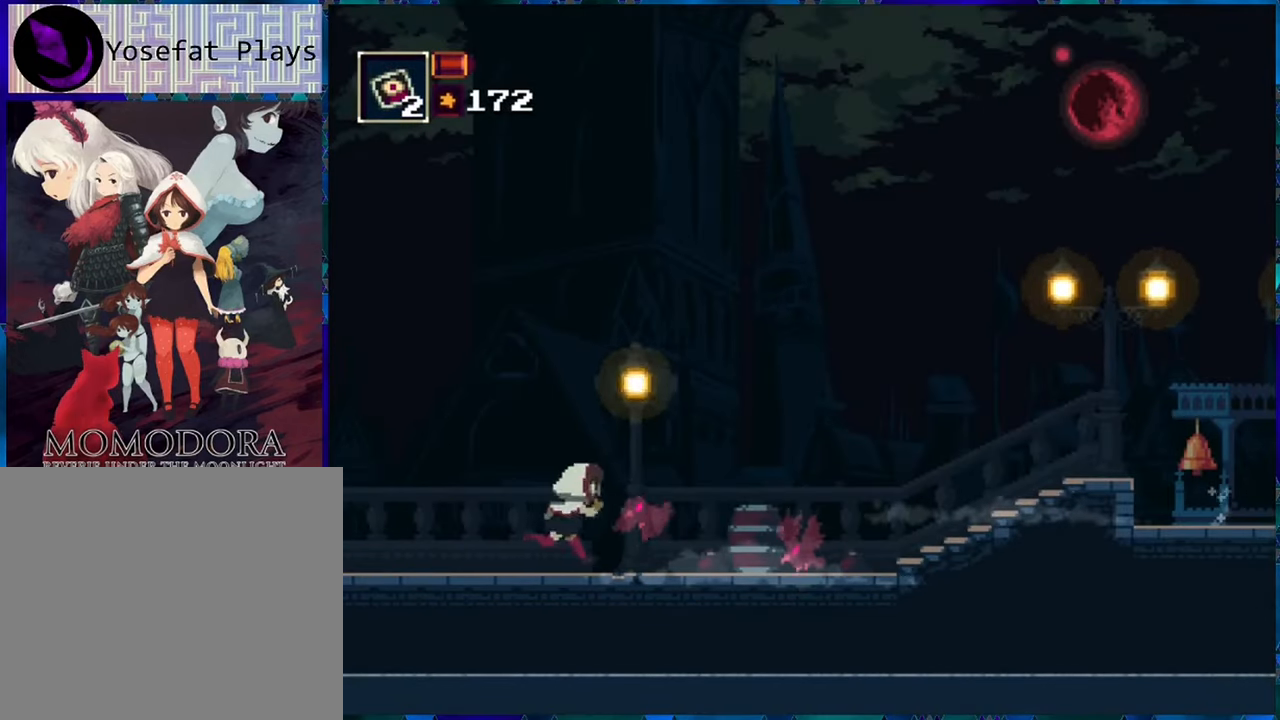
{"buttons": ["DPAD_RIGHT"], "left_stick": "center", "right_stick": "center", "events": []}
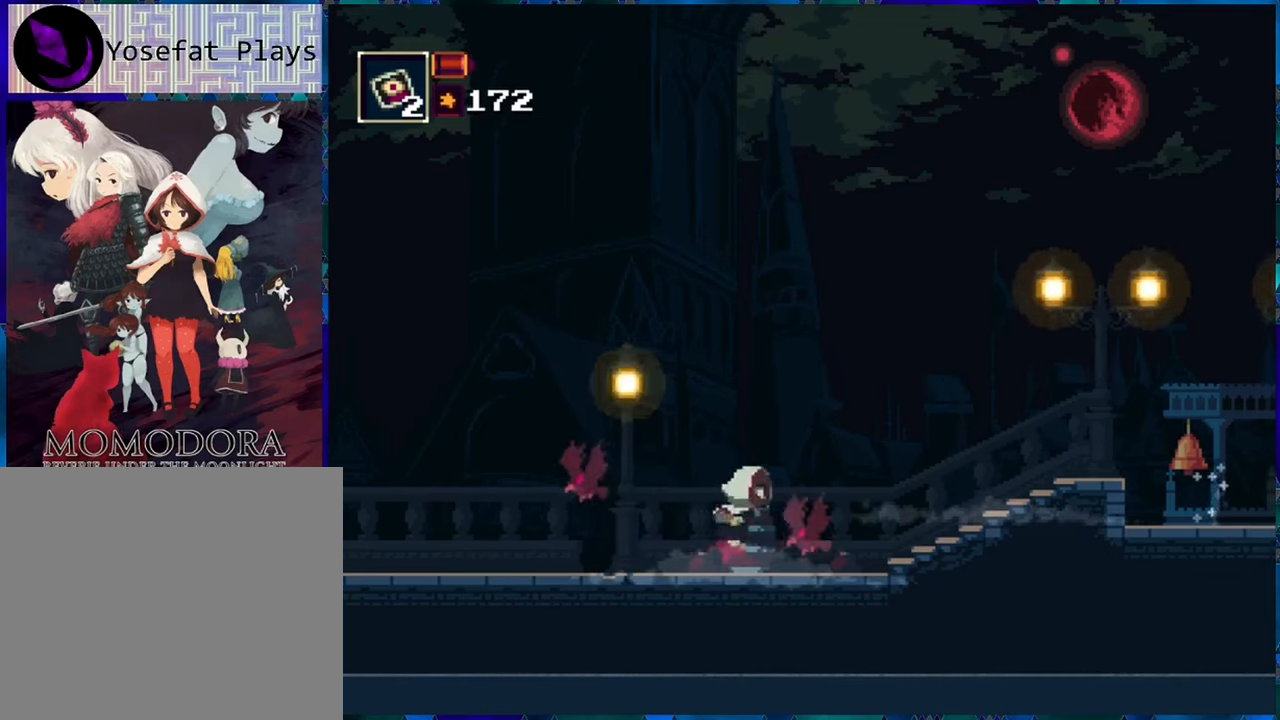
{"buttons": ["DPAD_RIGHT"], "left_stick": "center", "right_stick": "center", "events": []}
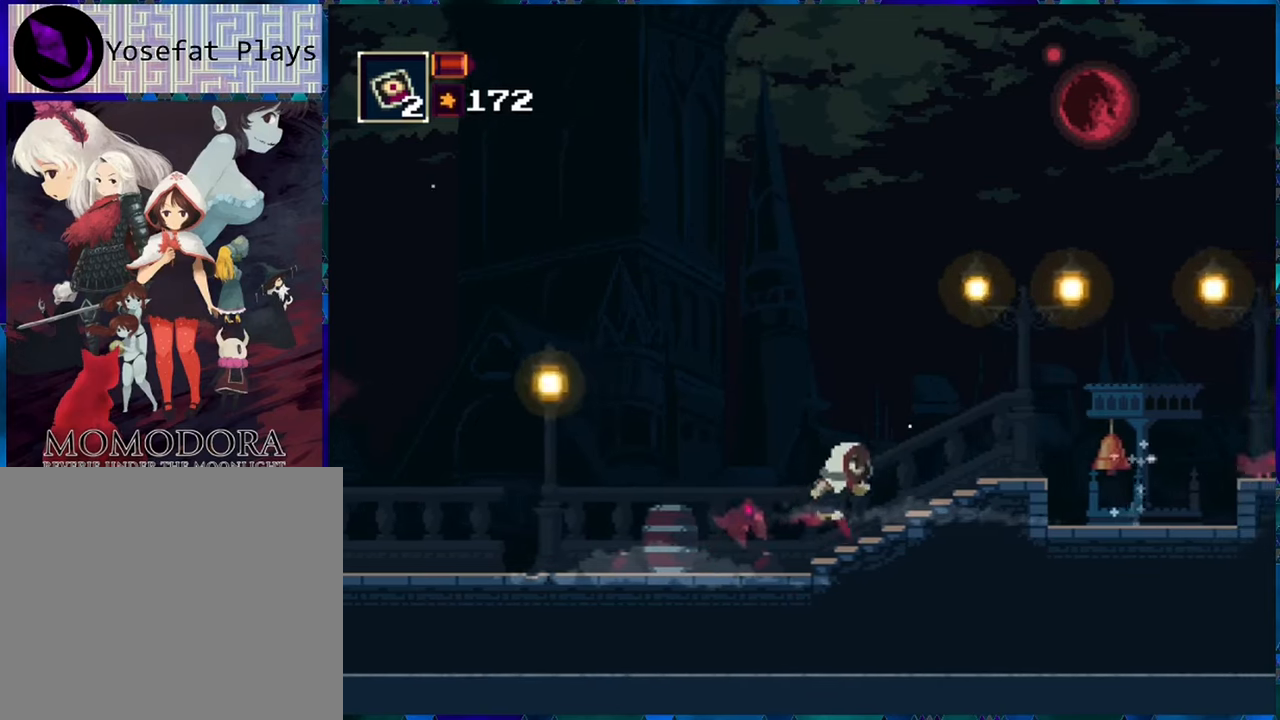
{"buttons": ["B", "DPAD_RIGHT"], "left_stick": "center", "right_stick": "center", "events": [[234, "B", "down"], [367, "B", "up"], [450, "B", "down"]]}
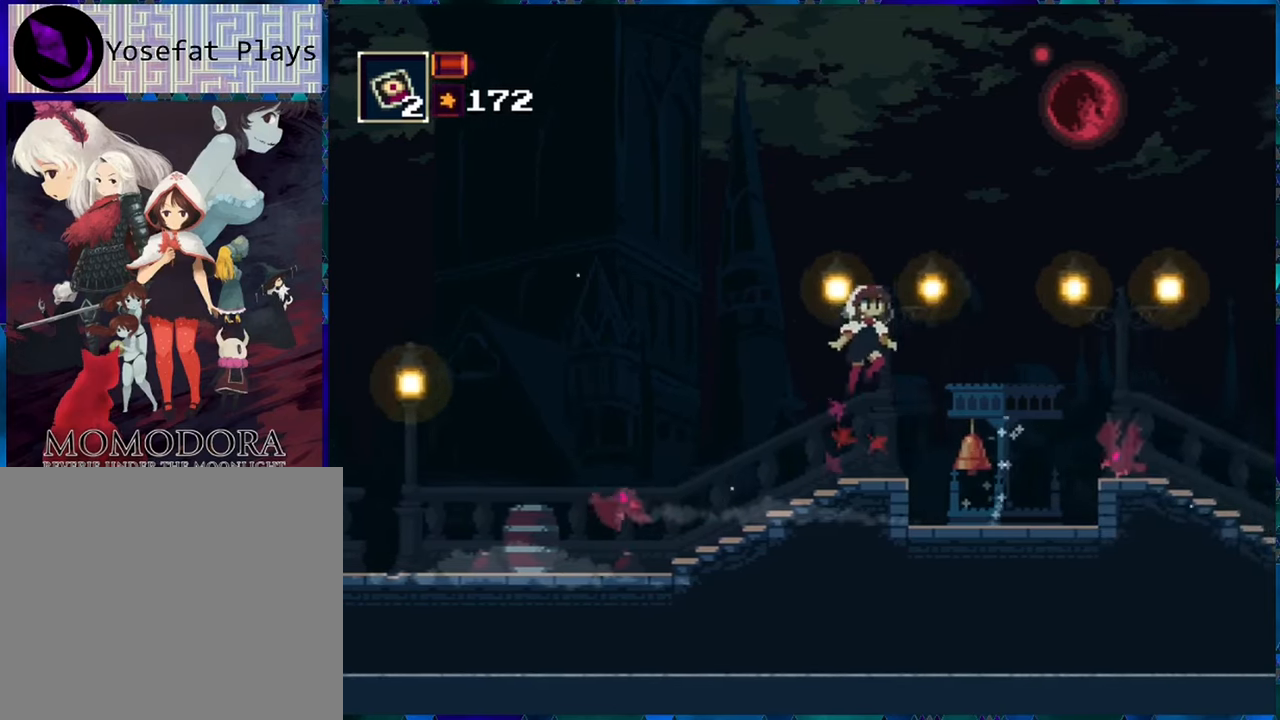
{"buttons": ["Y"], "left_stick": "center", "right_stick": "center", "events": [[67, "B", "up"], [67, "DPAD_RIGHT", "up"], [417, "Y", "down"]]}
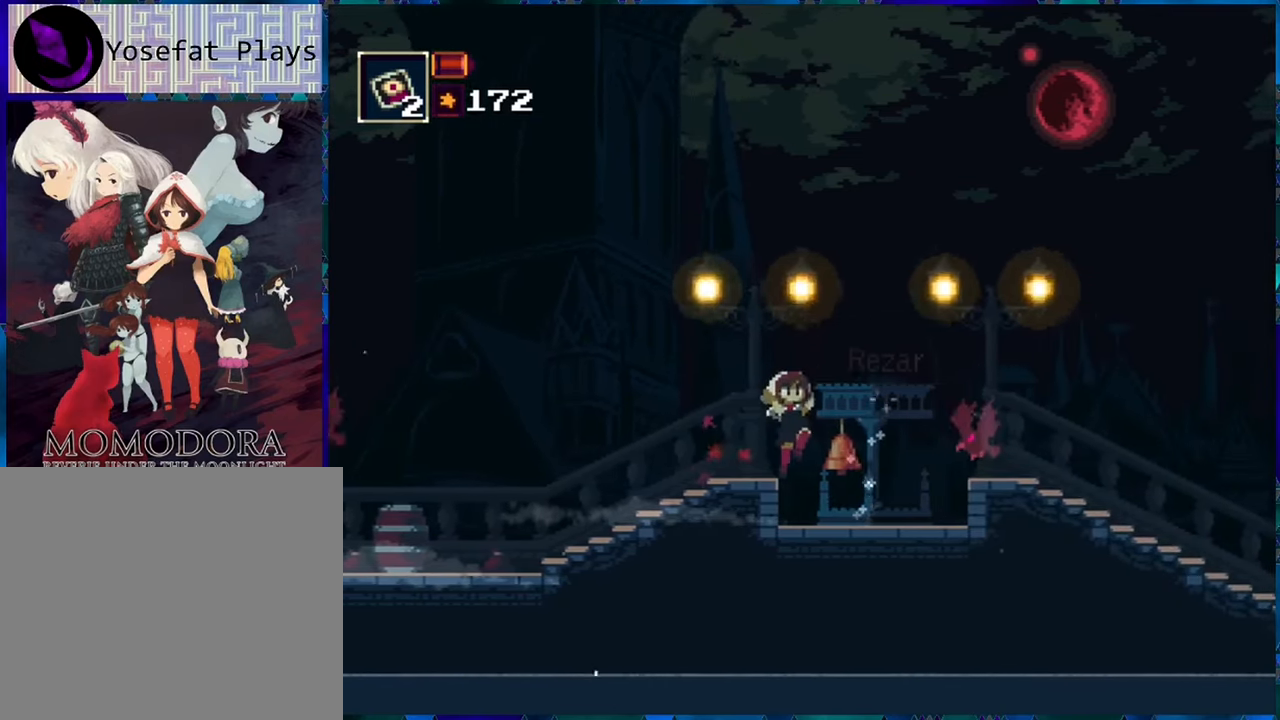
{"buttons": [], "left_stick": "center", "right_stick": "center", "events": [[34, "Y", "up"]]}
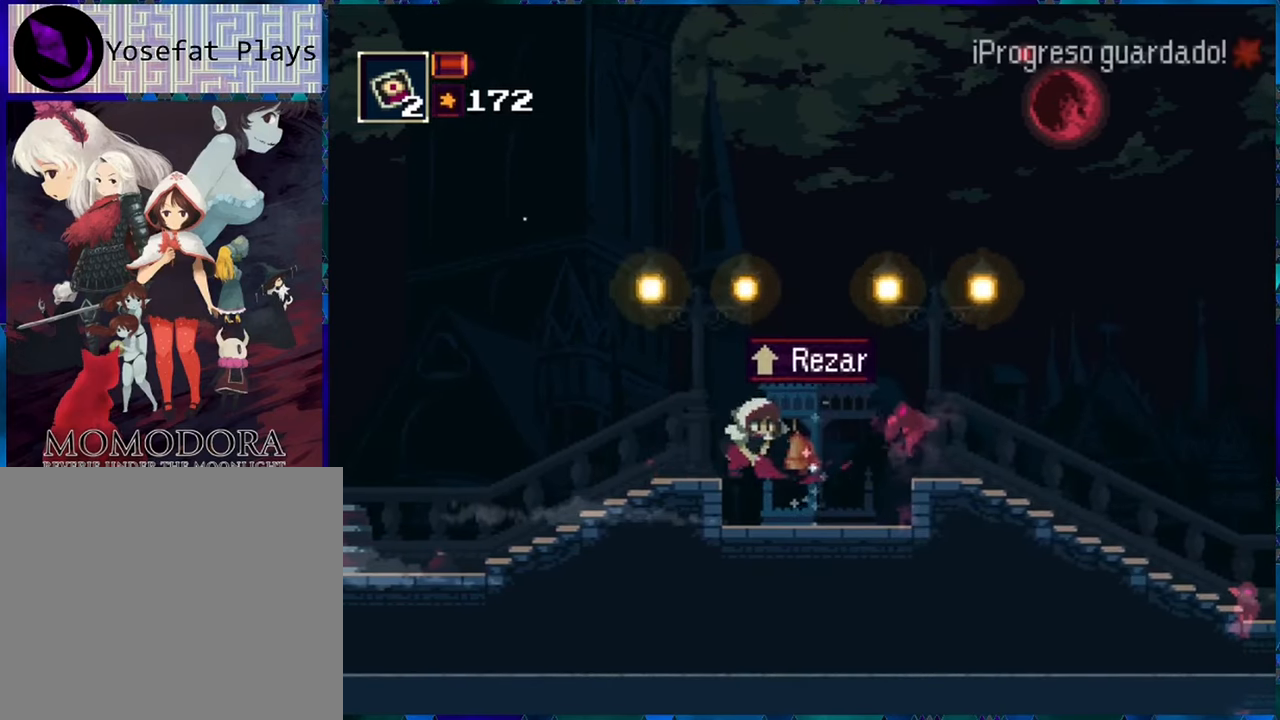
{"buttons": [], "left_stick": "center", "right_stick": "center", "events": []}
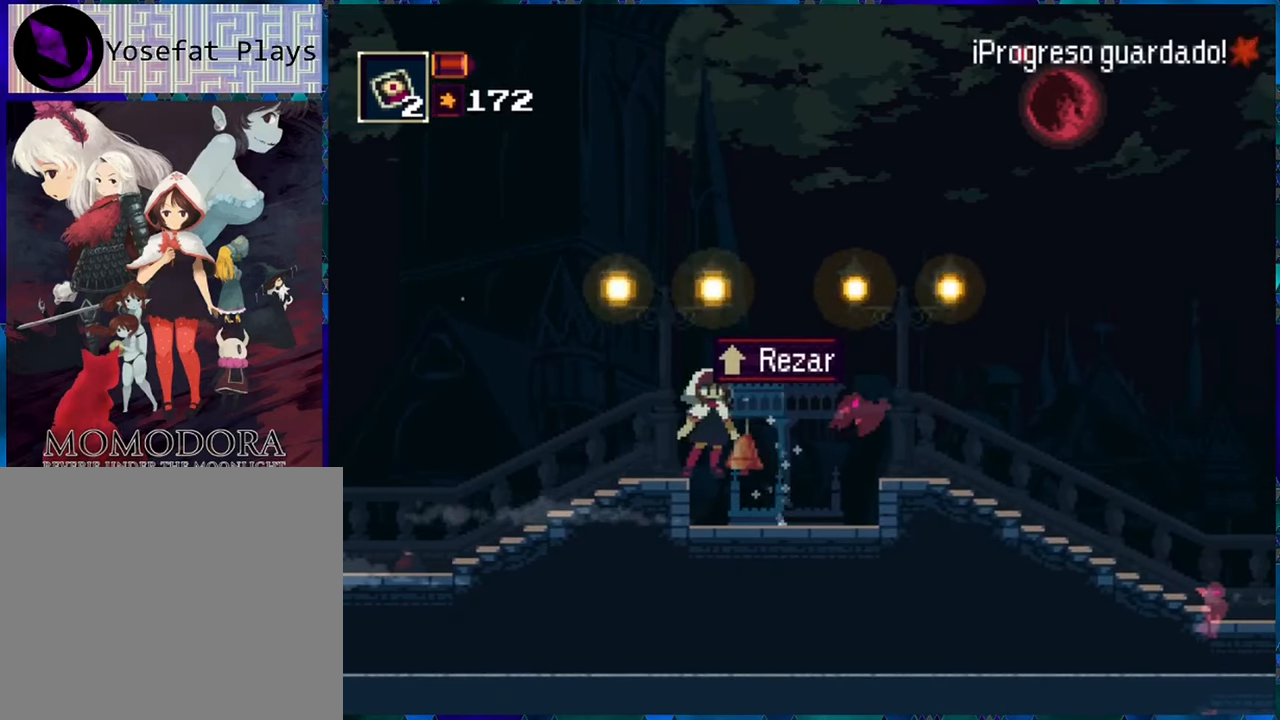
{"buttons": [], "left_stick": "center", "right_stick": "center", "events": []}
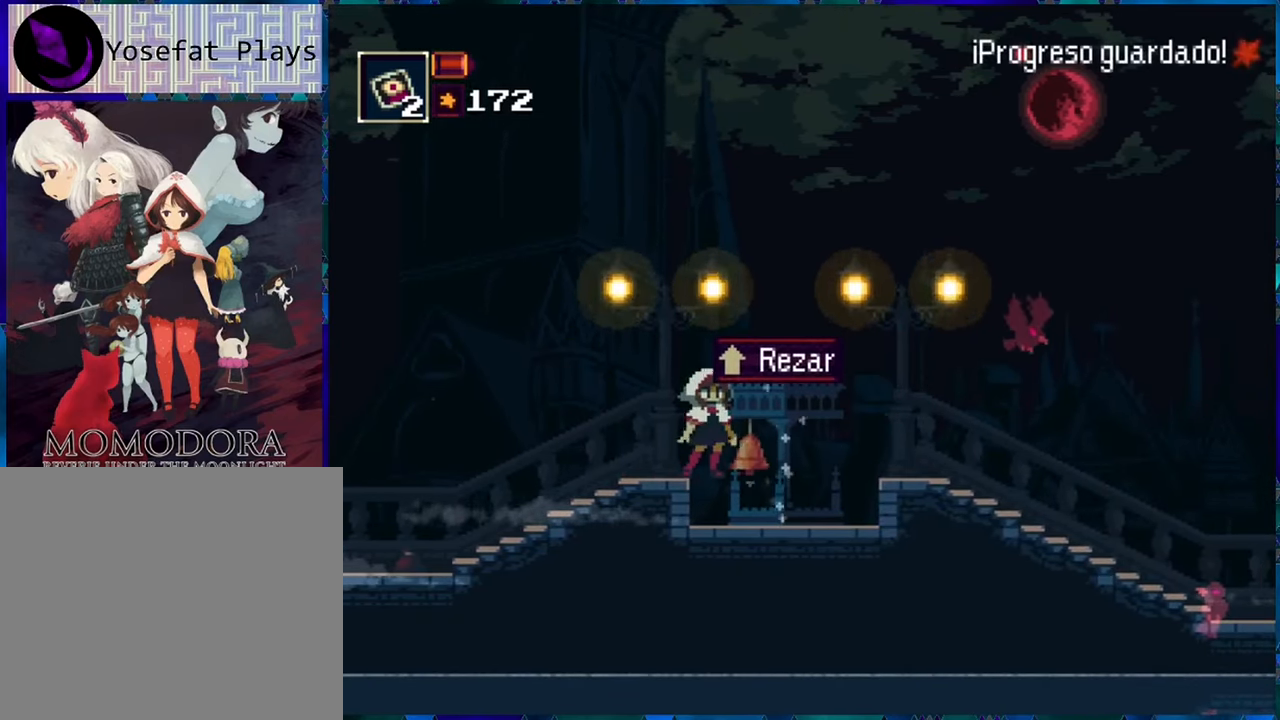
{"buttons": [], "left_stick": "center", "right_stick": "center", "events": []}
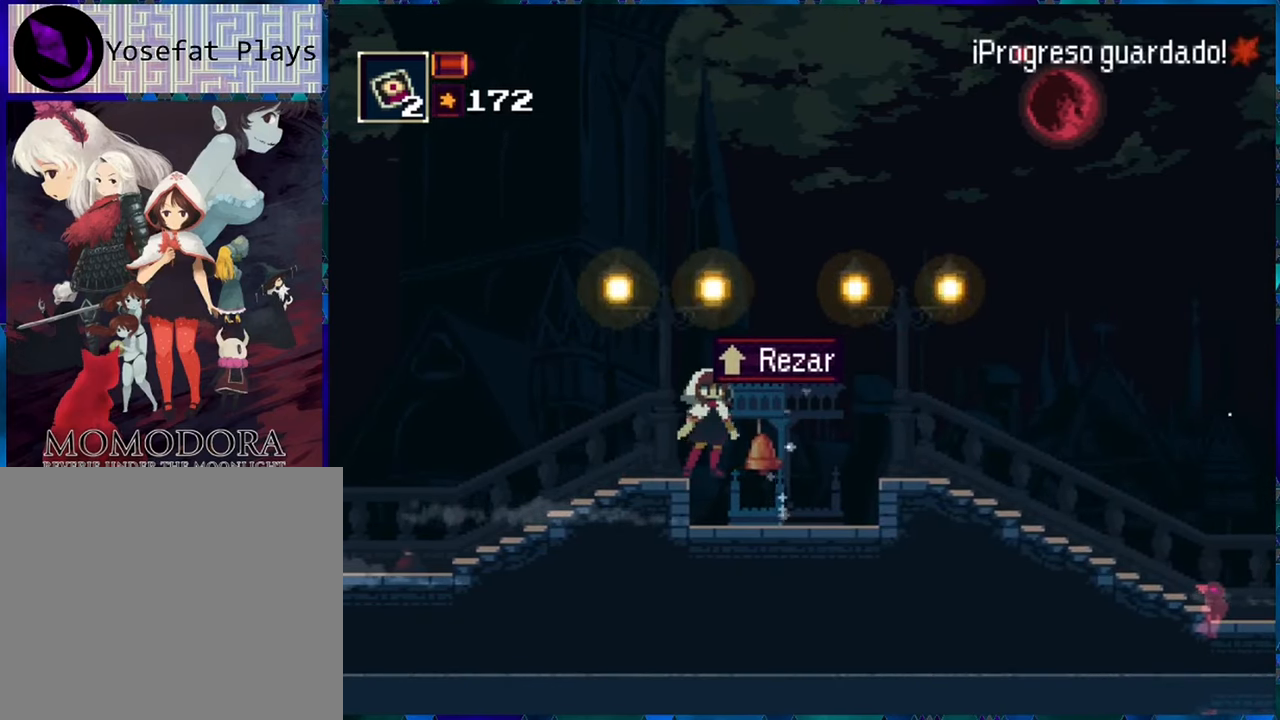
{"buttons": [], "left_stick": "center", "right_stick": "center", "events": []}
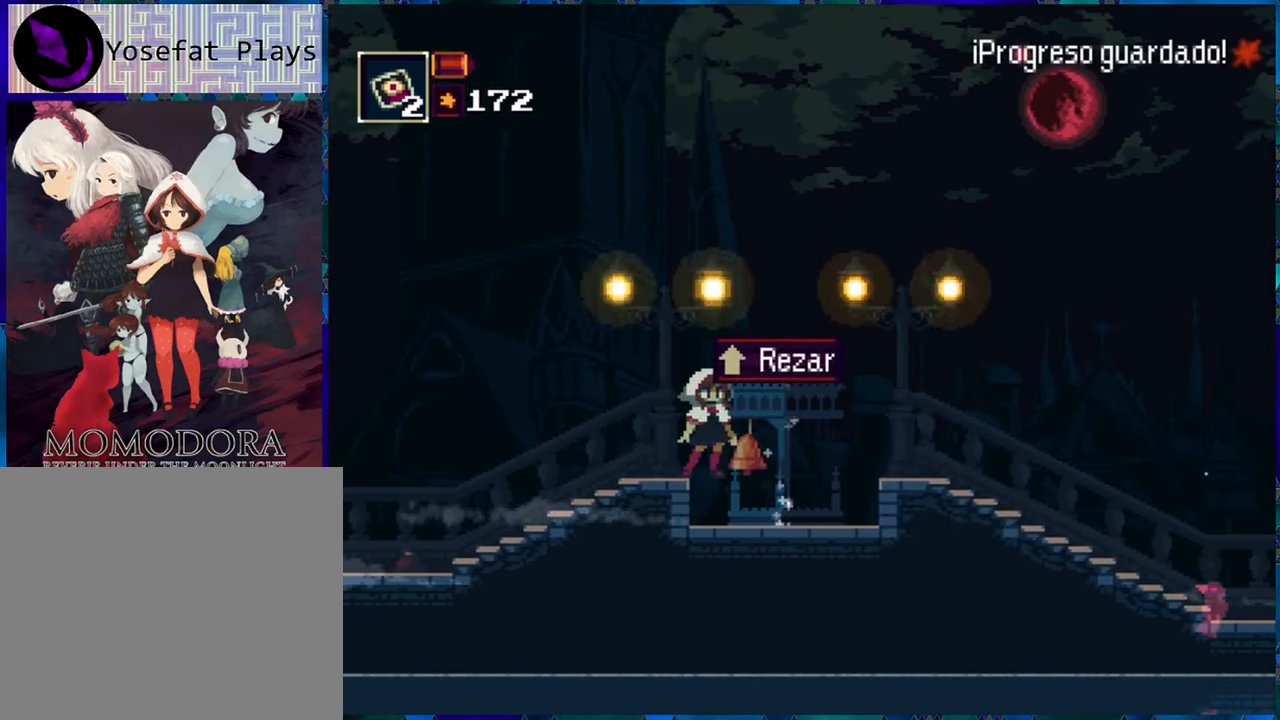
{"buttons": [], "left_stick": "center", "right_stick": "center", "events": []}
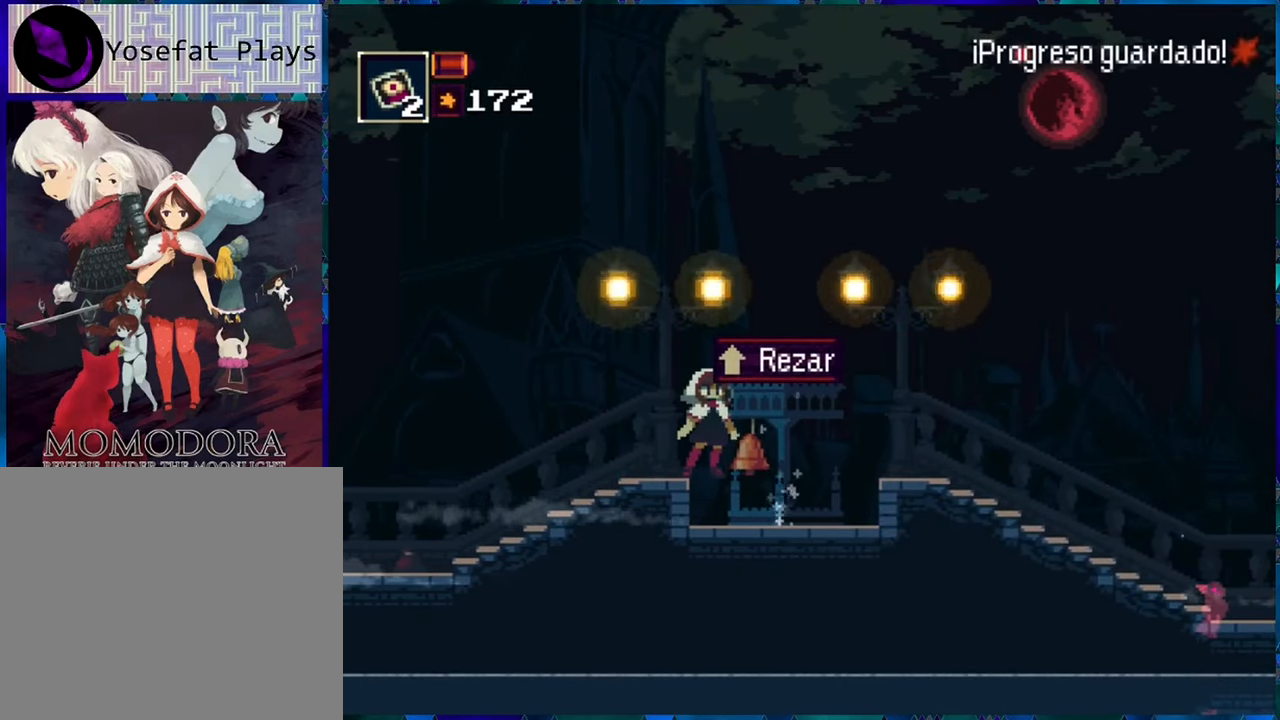
{"buttons": [], "left_stick": "center", "right_stick": "center", "events": []}
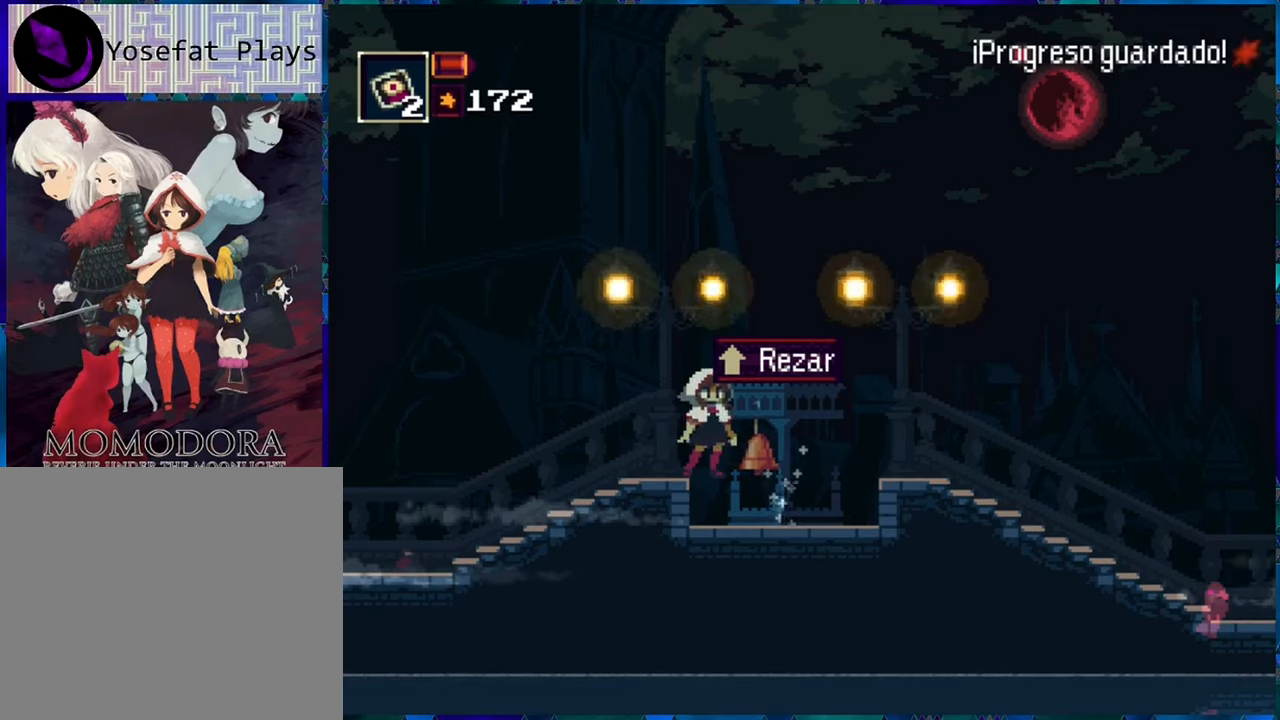
{"buttons": [], "left_stick": "center", "right_stick": "center", "events": []}
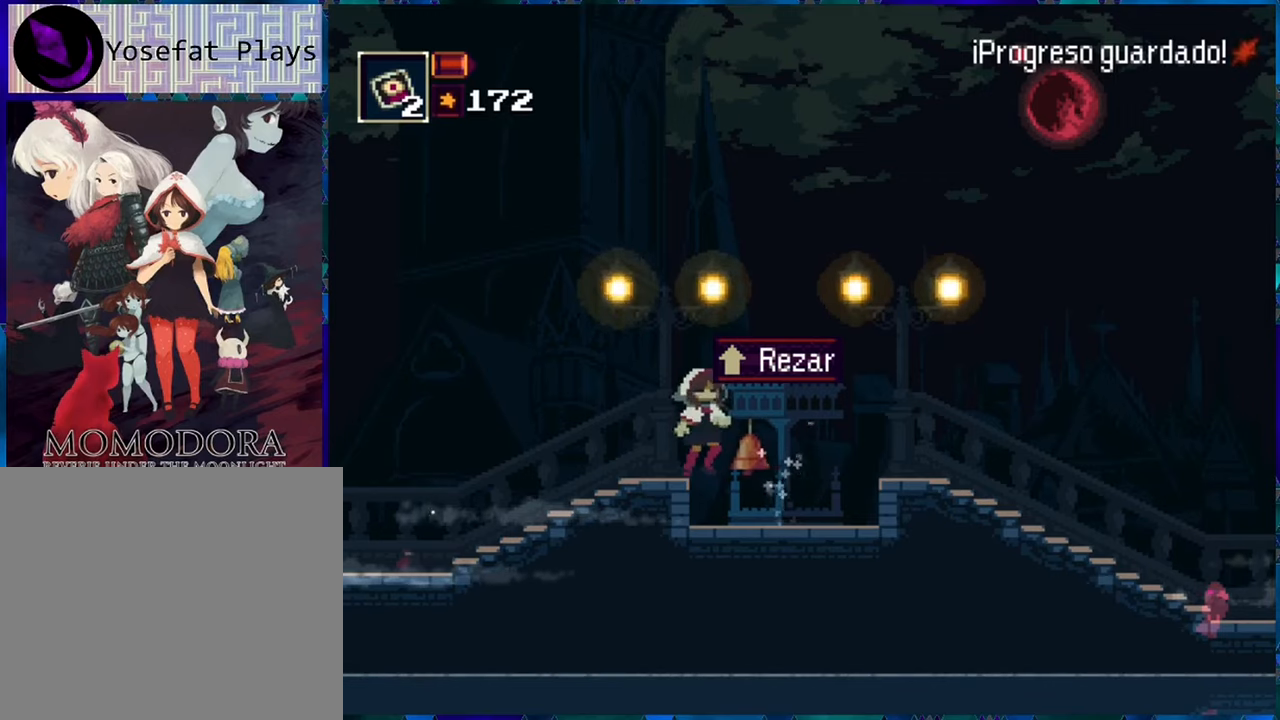
{"buttons": [], "left_stick": "center", "right_stick": "center", "events": []}
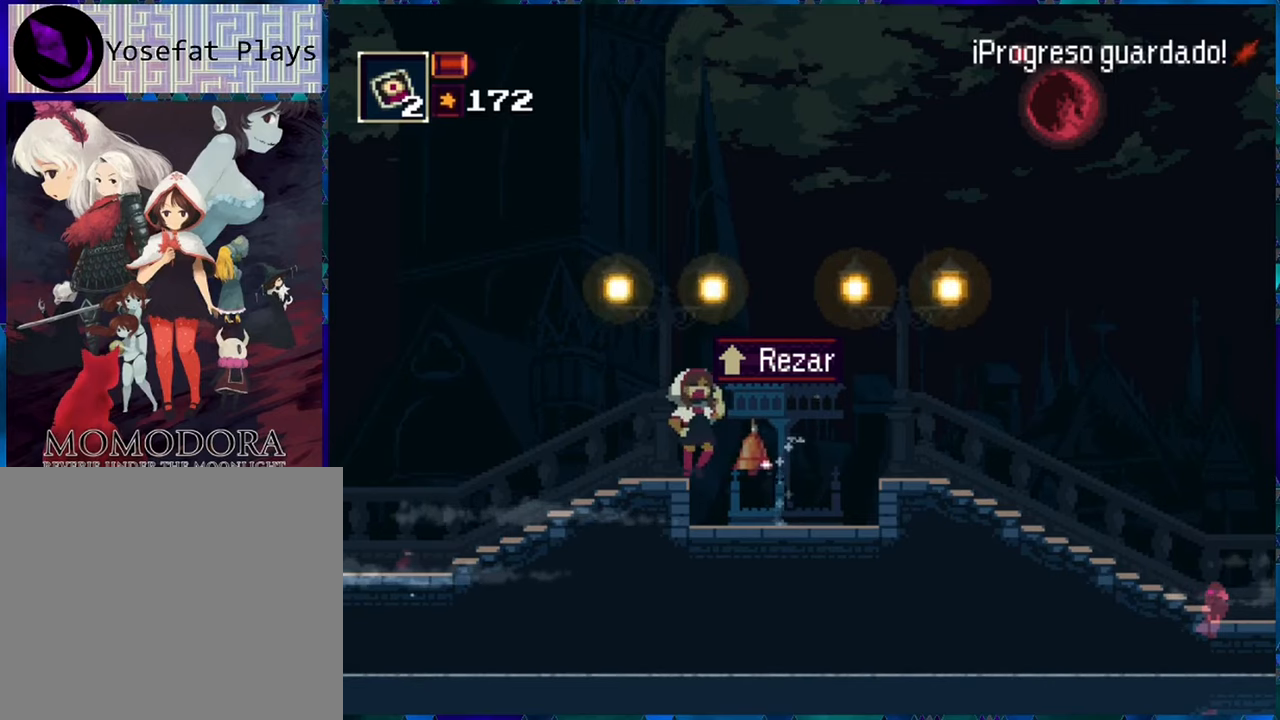
{"buttons": [], "left_stick": "center", "right_stick": "center", "events": []}
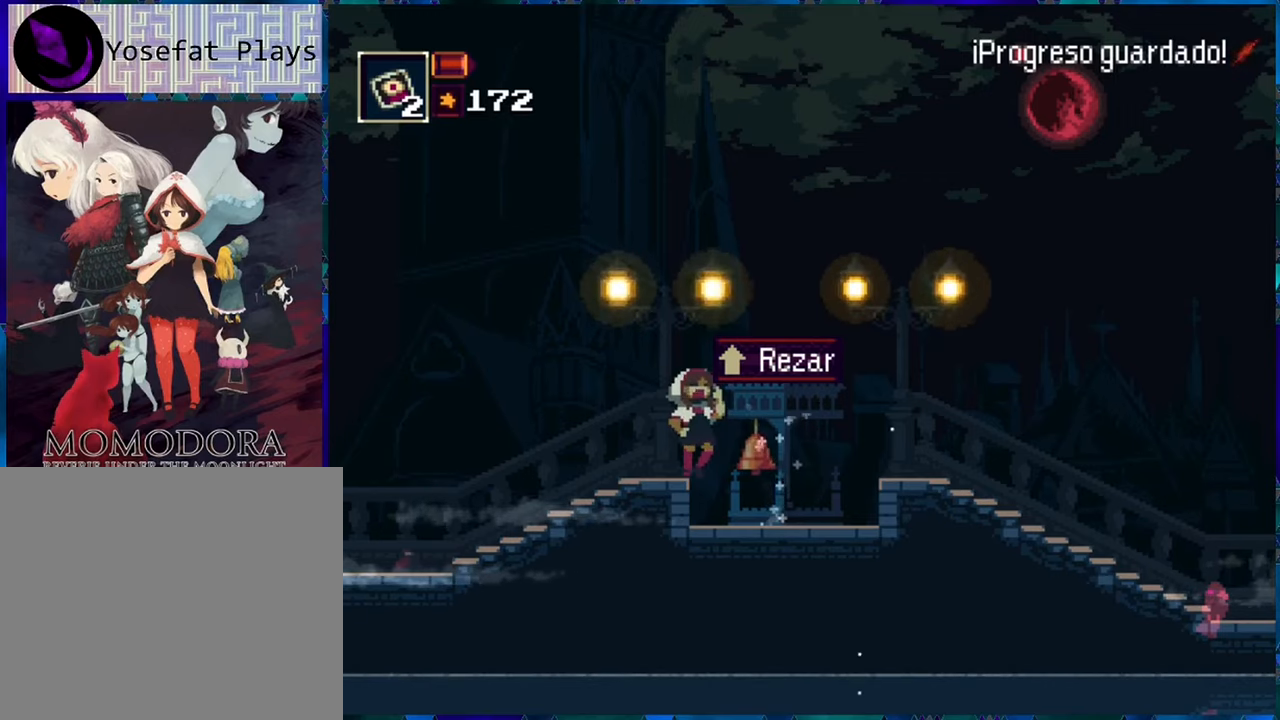
{"buttons": [], "left_stick": "center", "right_stick": "center", "events": []}
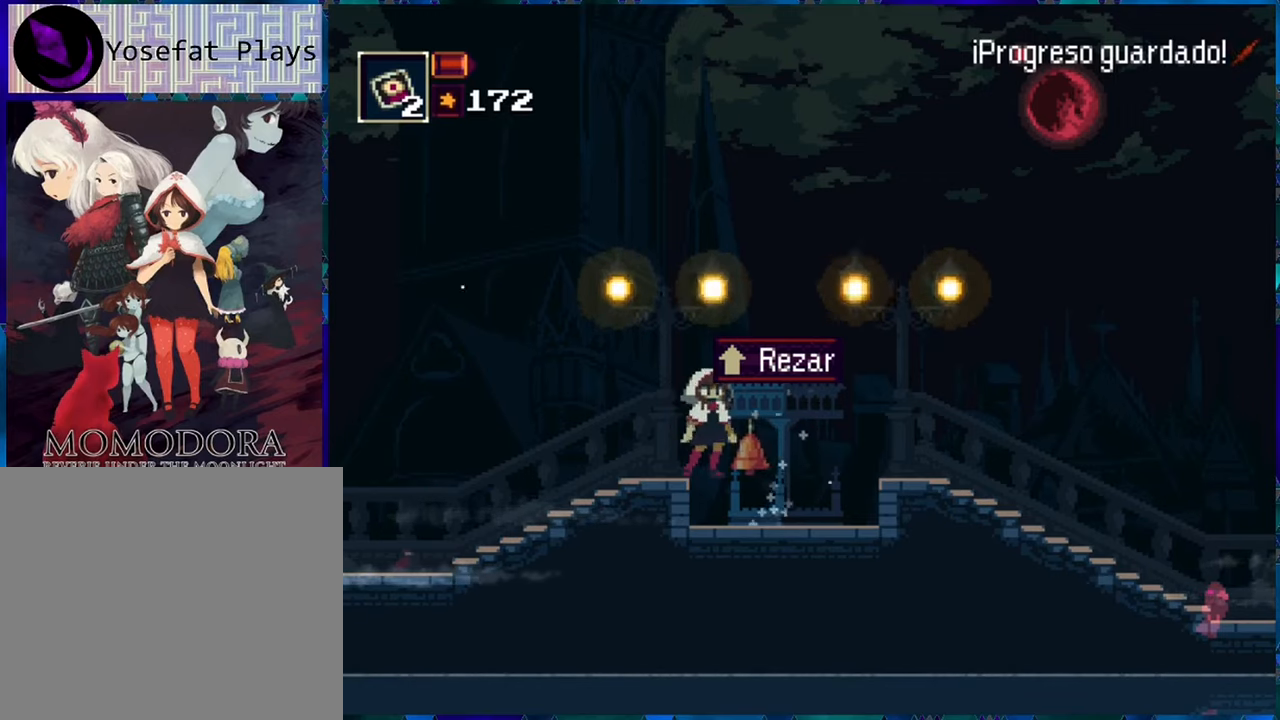
{"buttons": ["DPAD_RIGHT"], "left_stick": "center", "right_stick": "center", "events": [[500, "DPAD_RIGHT", "down"]]}
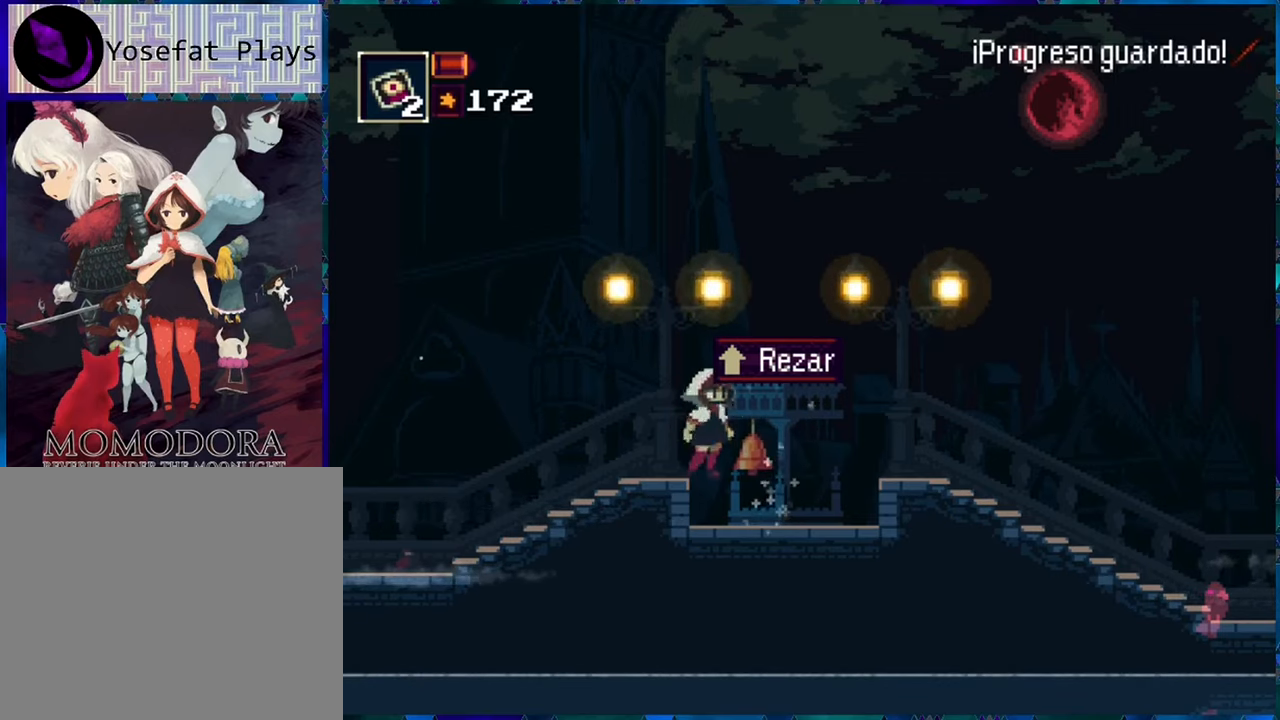
{"buttons": ["B", "DPAD_RIGHT"], "left_stick": "center", "right_stick": "center", "events": [[400, "B", "down"]]}
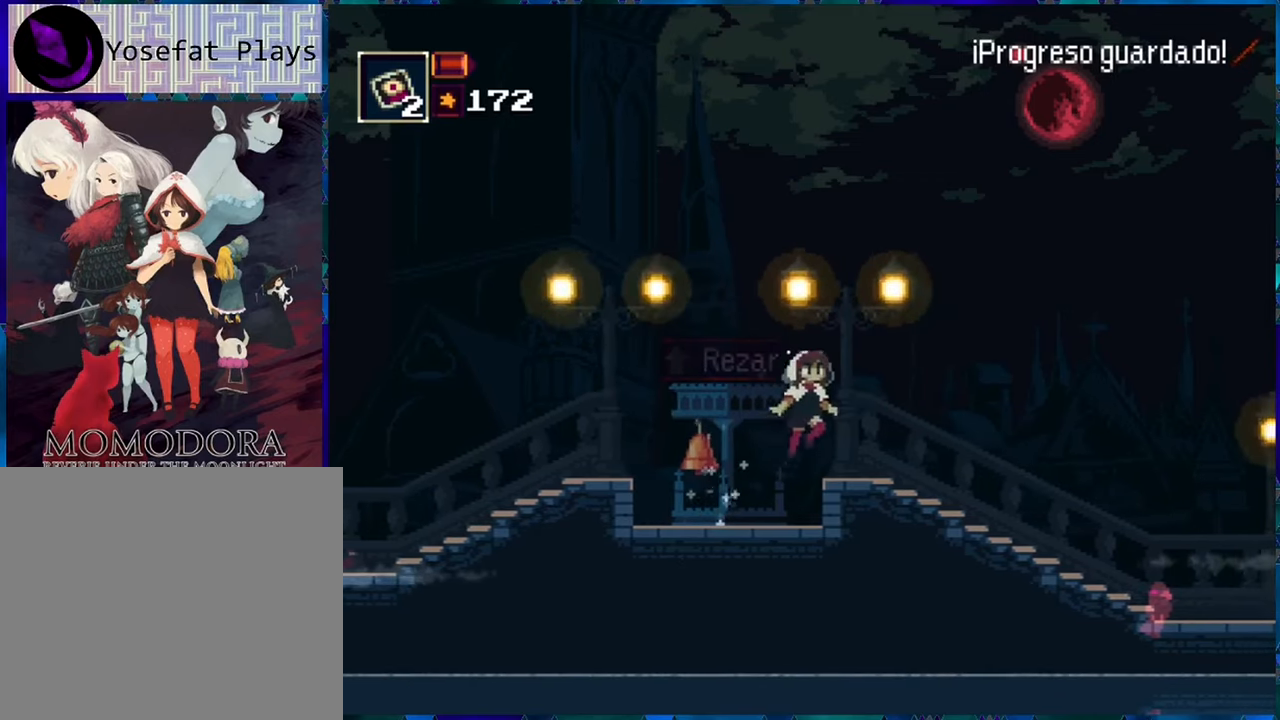
{"buttons": ["DPAD_RIGHT"], "left_stick": "center", "right_stick": "center", "events": [[116, "B", "up"]]}
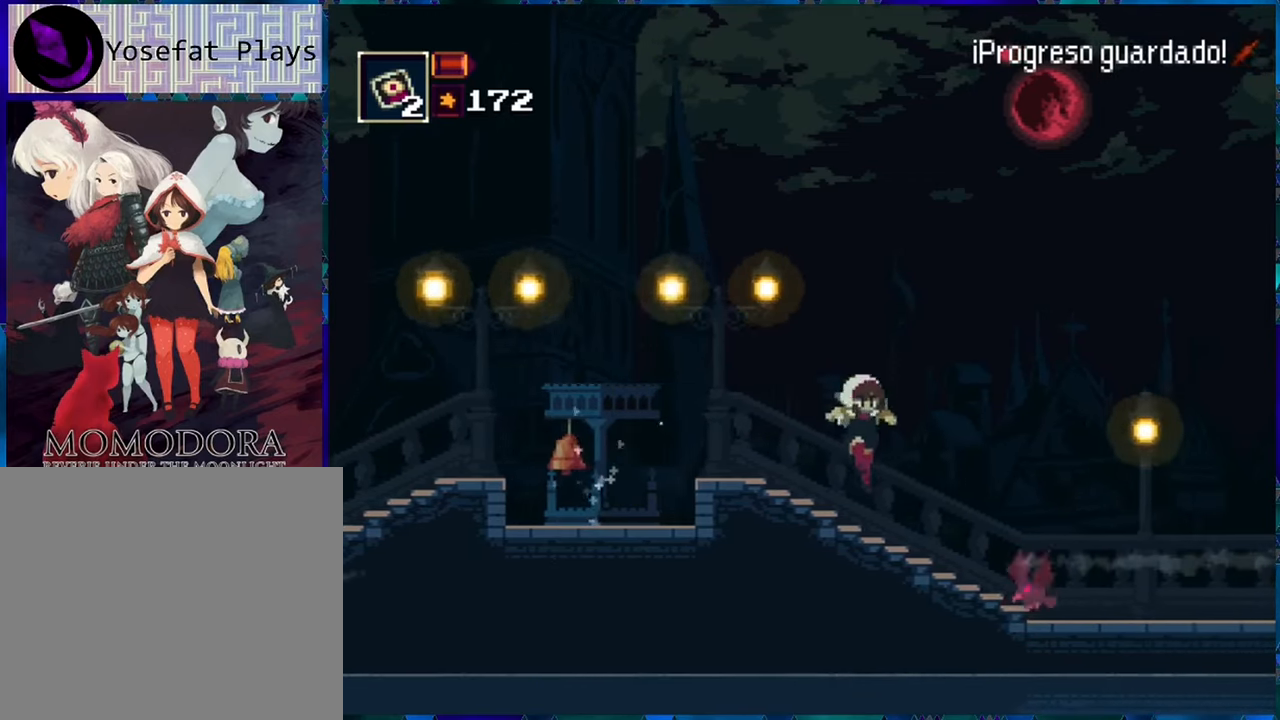
{"buttons": ["DPAD_RIGHT"], "left_stick": "center", "right_stick": "center", "events": []}
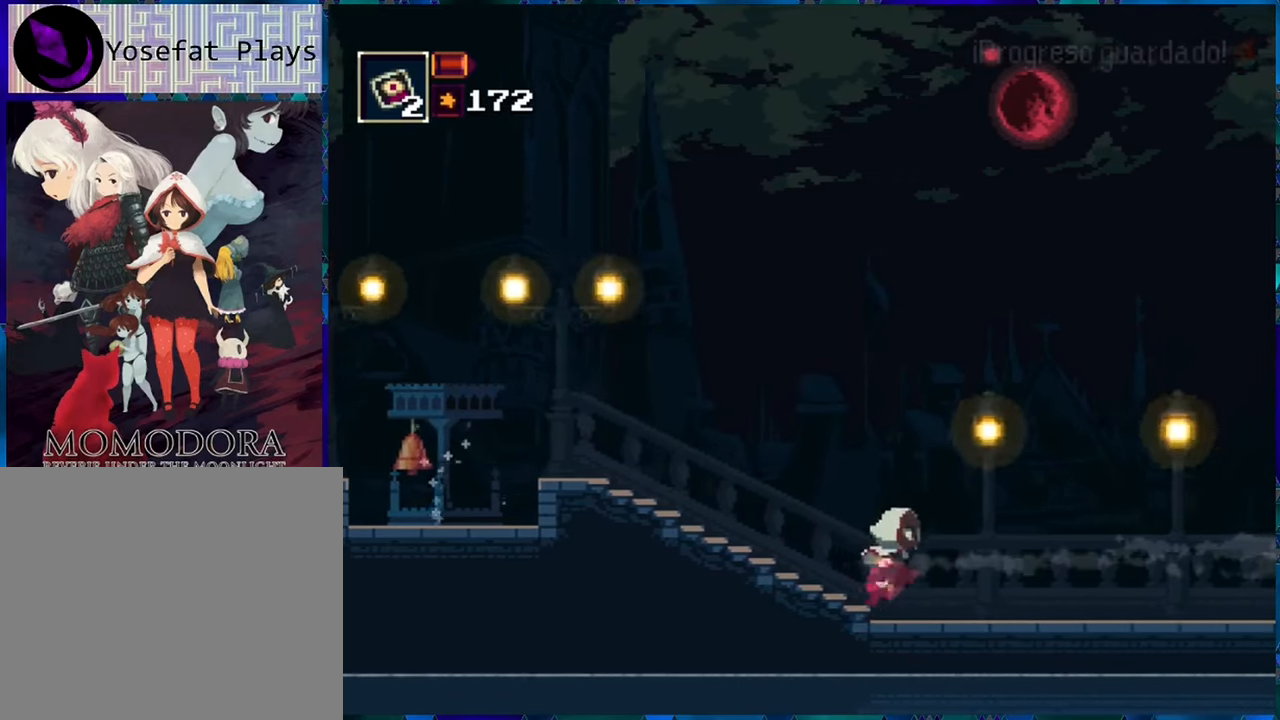
{"buttons": ["DPAD_RIGHT"], "left_stick": "center", "right_stick": "center", "events": []}